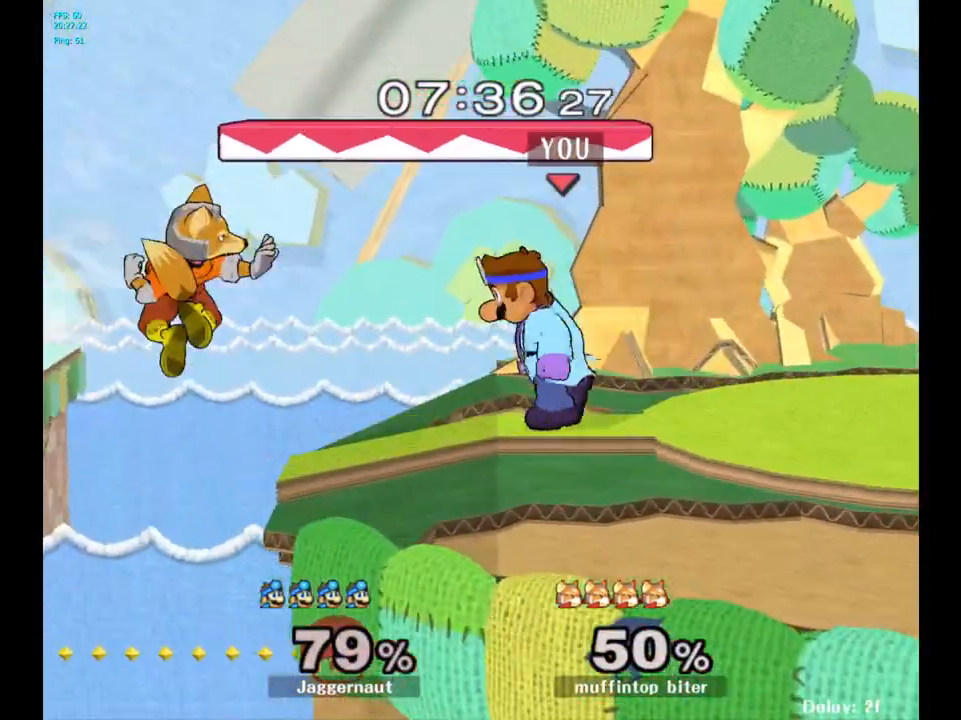
Gameplay with a controller (Nintendo layout); each line is a JSON object with the inputs held at the frame after it. "events" lists button and stick changes between this image and that frame as [ms after this image, input, new state], when the widget could be followed in between. Not read: L3 R3.
{"buttons": [], "left_stick": "right", "right_stick": "center", "events": [[17, "A", "down"], [183, "A", "up"], [300, "left_stick", "center"], [500, "left_stick", "right"]]}
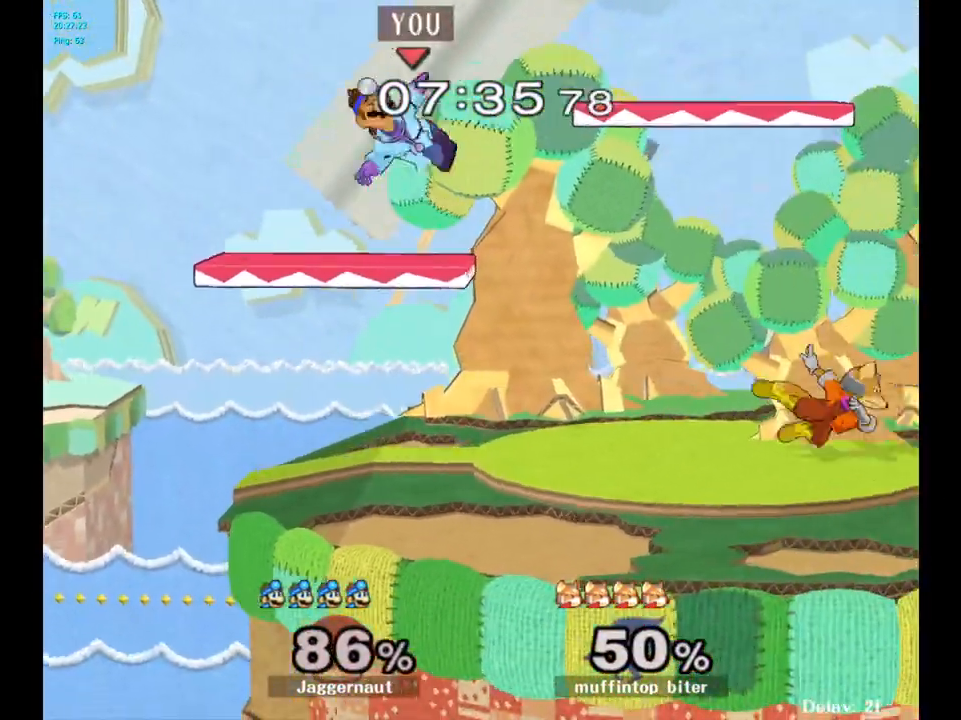
{"buttons": [], "left_stick": "center", "right_stick": "center", "events": [[117, "left_stick", "center"]]}
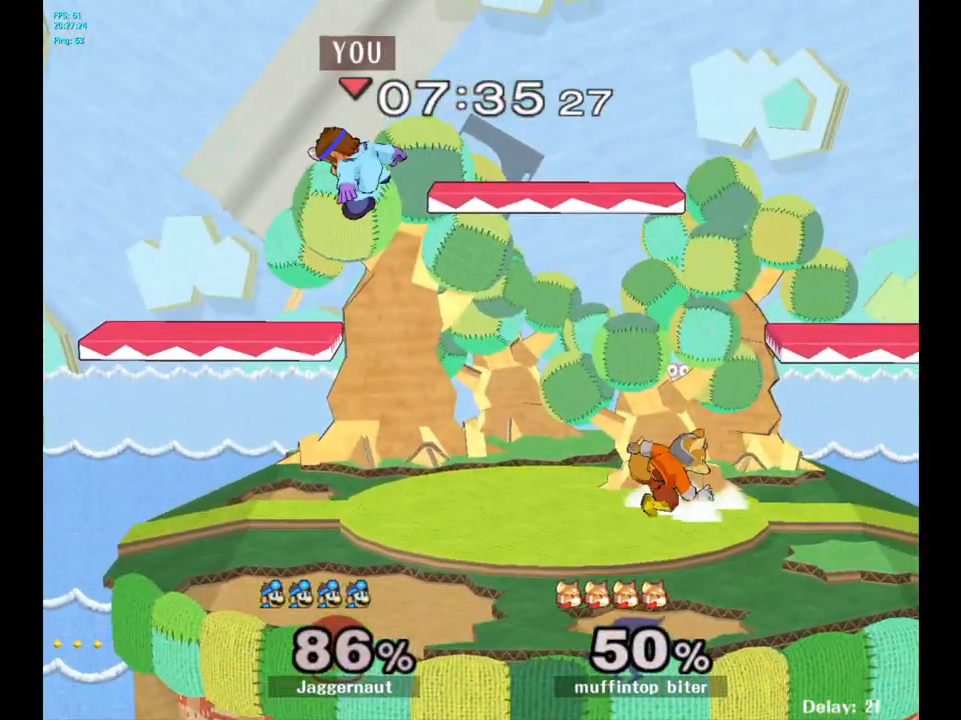
{"buttons": [], "left_stick": "center", "right_stick": "center", "events": [[167, "Y", "down"], [267, "left_stick", "up-right"], [300, "Y", "up"], [467, "left_stick", "center"]]}
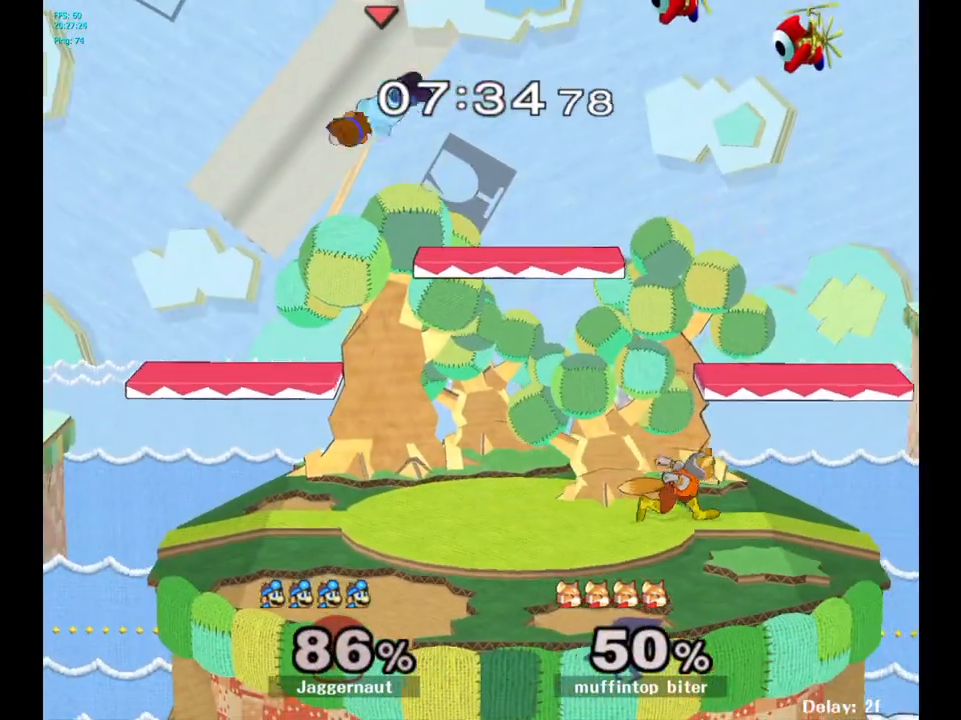
{"buttons": [], "left_stick": "center", "right_stick": "center", "events": [[100, "left_stick", "down"], [250, "left_stick", "right"], [483, "left_stick", "center"]]}
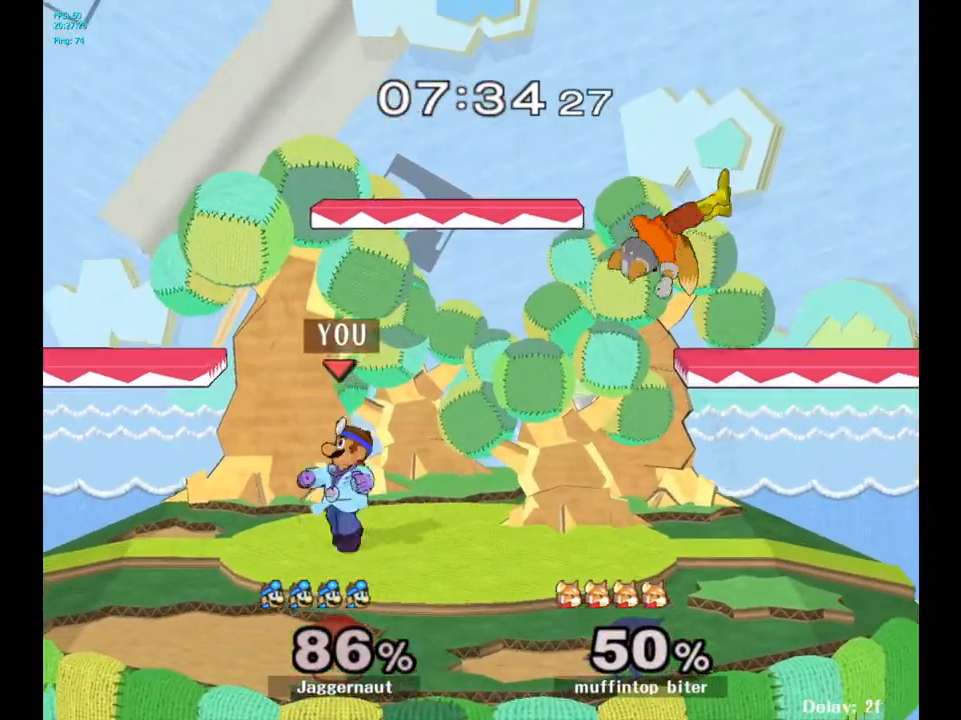
{"buttons": [], "left_stick": "center", "right_stick": "center", "events": [[33, "R1", "down"], [100, "left_stick", "left"], [300, "left_stick", "center"], [333, "R1", "up"]]}
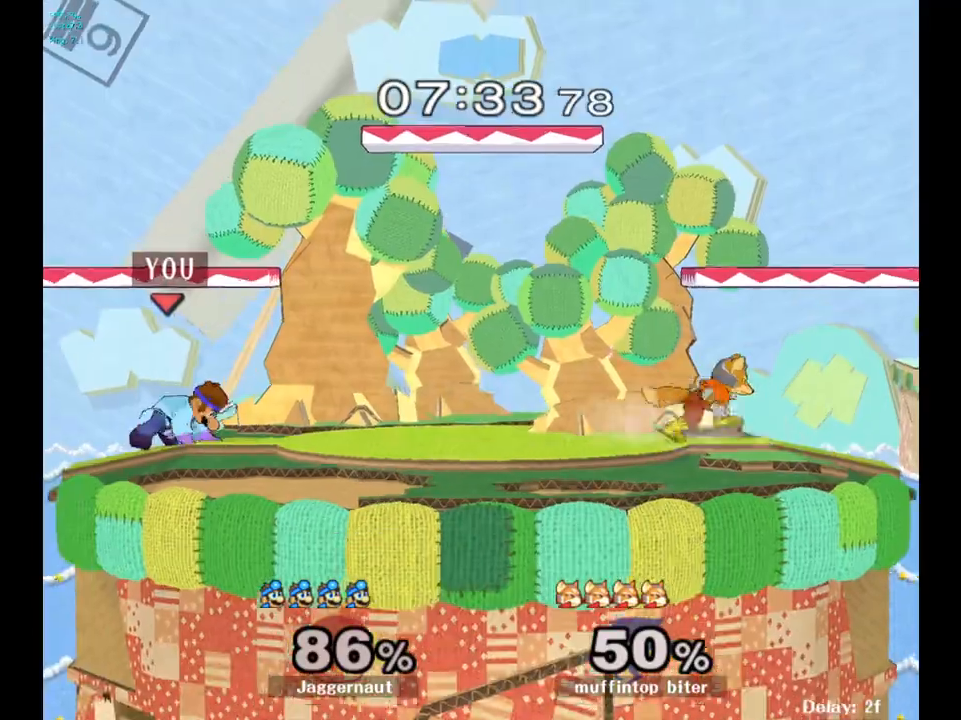
{"buttons": [], "left_stick": "center", "right_stick": "center", "events": [[117, "left_stick", "right"], [233, "Y", "down"], [283, "Y", "up"], [317, "left_stick", "center"], [367, "A", "down"], [467, "A", "up"]]}
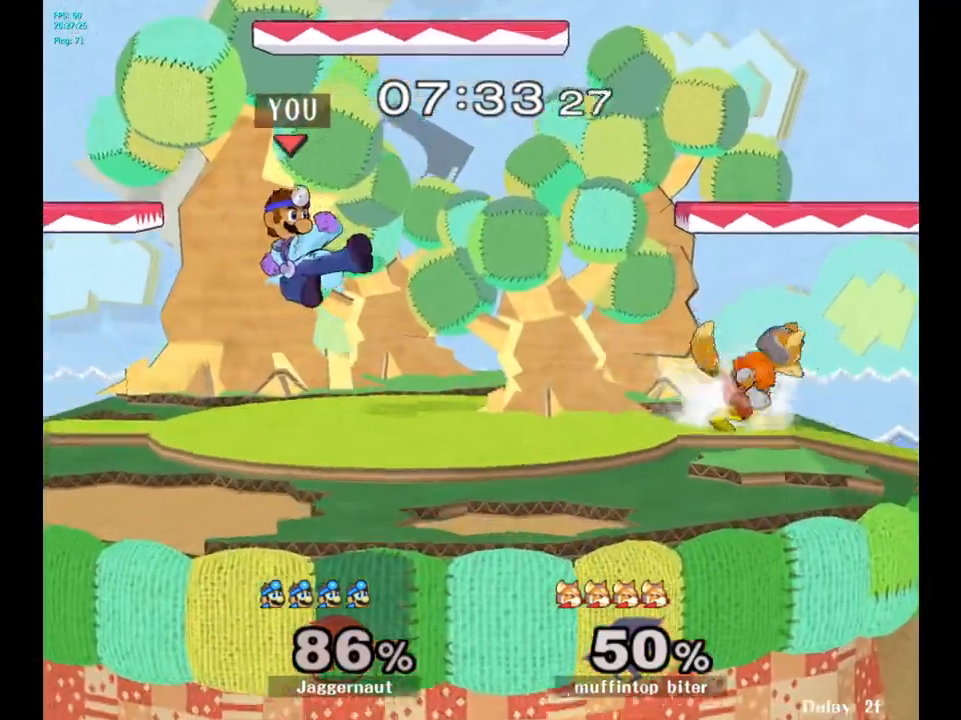
{"buttons": ["R1"], "left_stick": "left", "right_stick": "center", "events": [[167, "left_stick", "down"], [200, "R1", "down"], [317, "left_stick", "center"], [383, "left_stick", "left"]]}
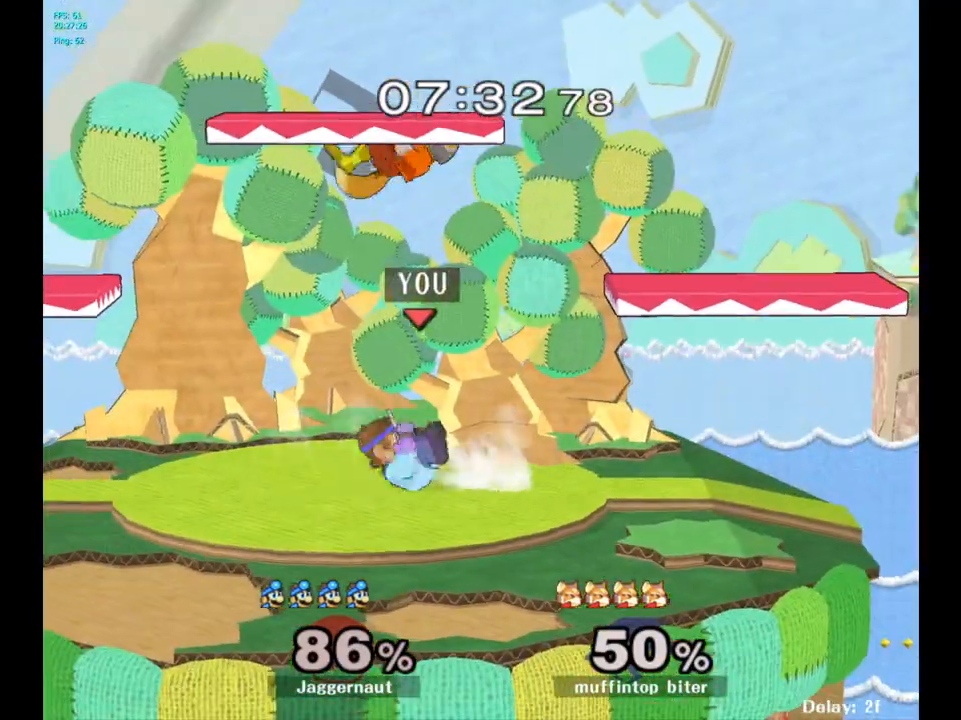
{"buttons": [], "left_stick": "center", "right_stick": "center", "events": [[150, "left_stick", "center"], [200, "R1", "up"], [367, "A", "down"], [483, "A", "up"]]}
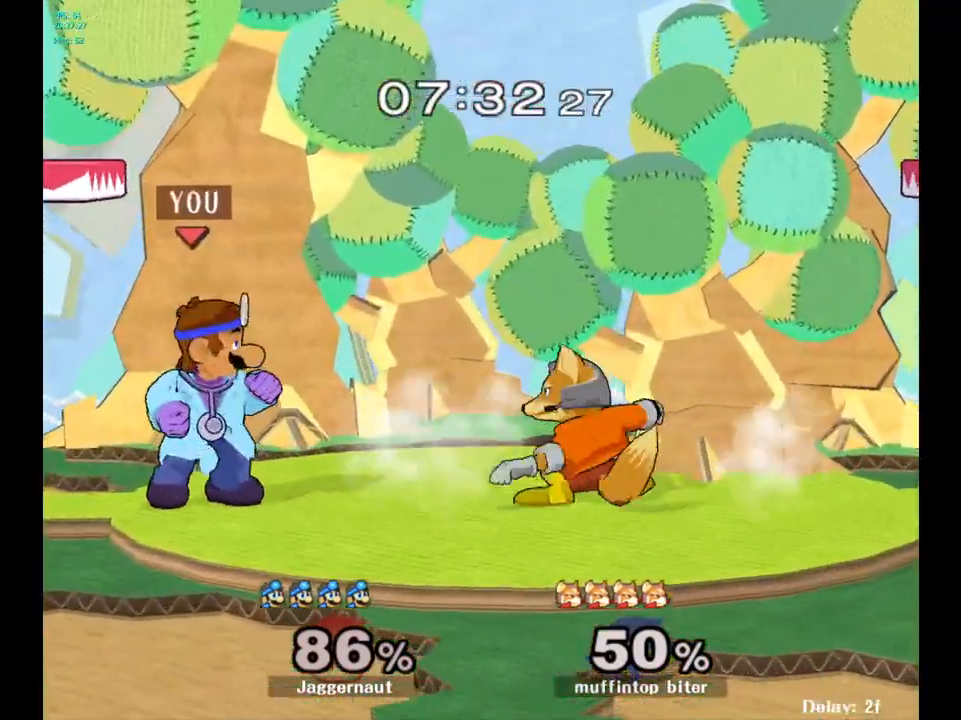
{"buttons": [], "left_stick": "center", "right_stick": "center", "events": [[117, "left_stick", "right"], [250, "A", "down"], [283, "left_stick", "center"], [383, "A", "up"]]}
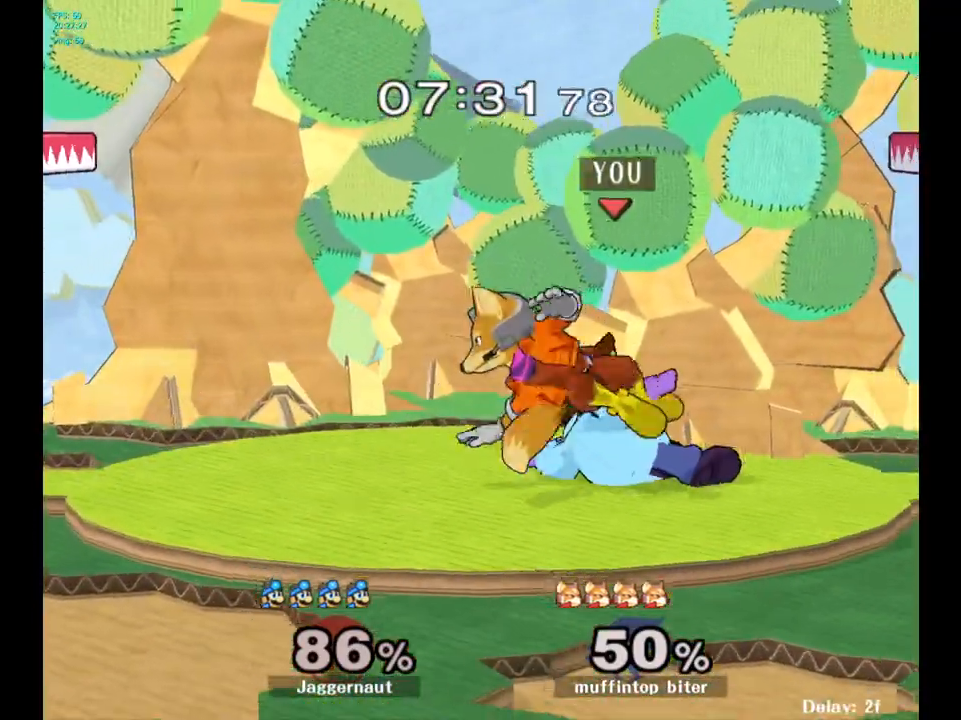
{"buttons": ["Z"], "left_stick": "center", "right_stick": "center", "events": [[200, "left_stick", "left"], [450, "Z", "down"], [450, "left_stick", "center"]]}
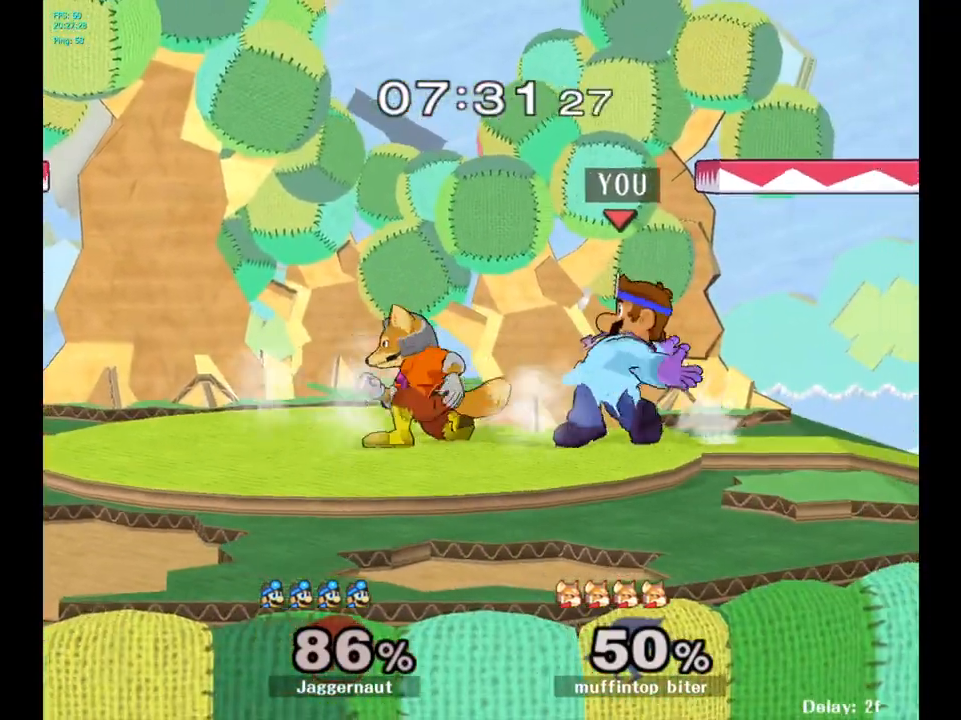
{"buttons": [], "left_stick": "right", "right_stick": "center", "events": [[67, "Z", "up"], [500, "left_stick", "right"]]}
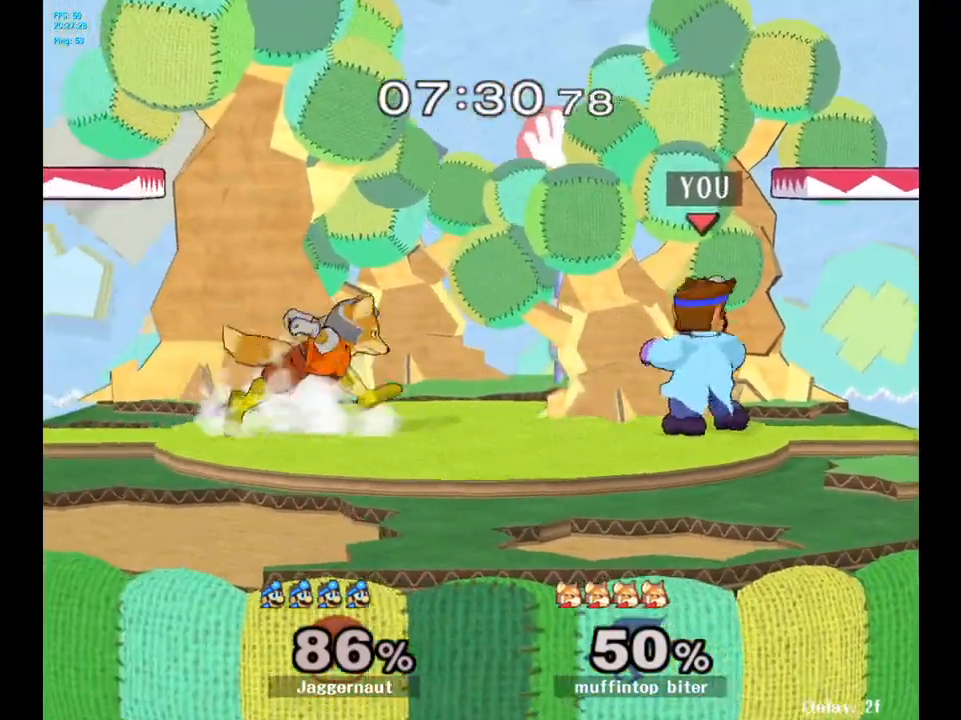
{"buttons": [], "left_stick": "center", "right_stick": "center", "events": [[100, "left_stick", "left"], [183, "A", "down"], [200, "left_stick", "center"], [317, "A", "up"]]}
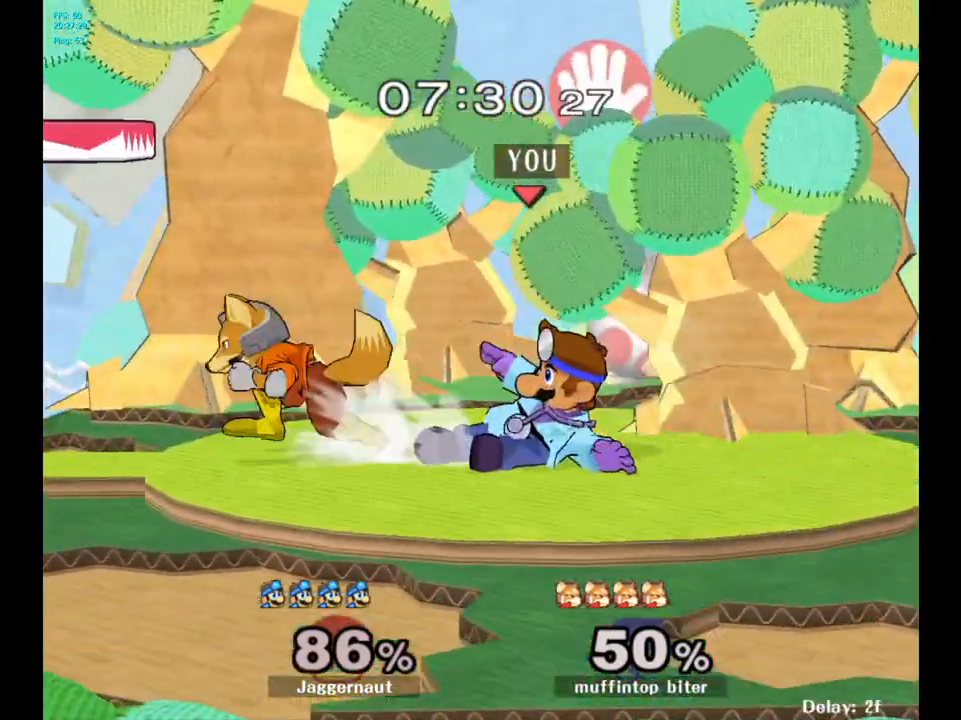
{"buttons": [], "left_stick": "center", "right_stick": "center", "events": [[350, "A", "down"], [467, "A", "up"]]}
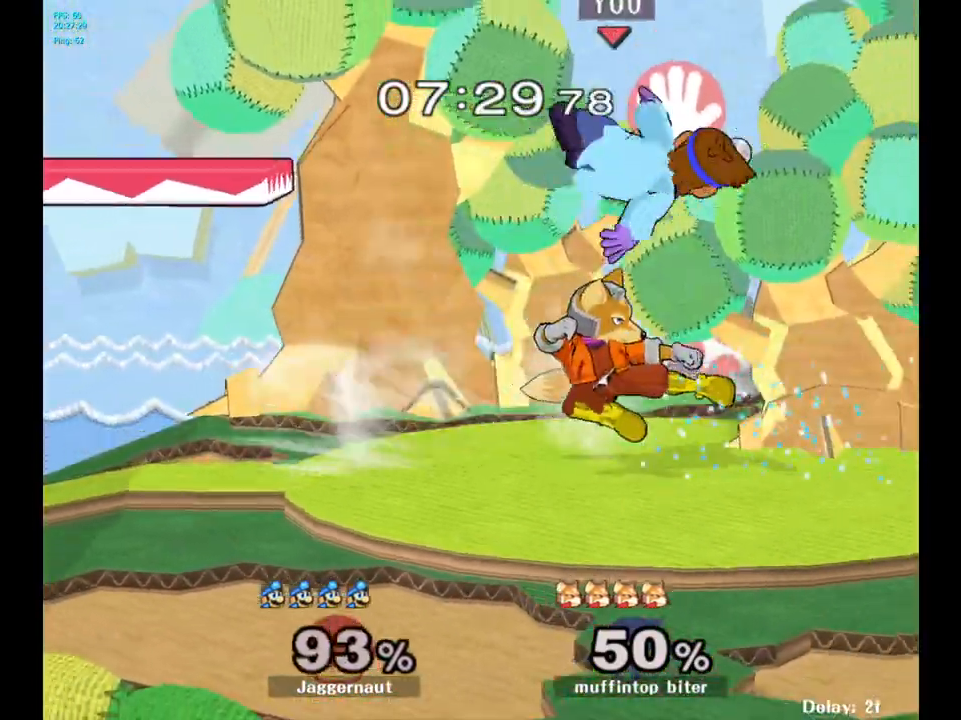
{"buttons": [], "left_stick": "up-right", "right_stick": "center", "events": [[467, "left_stick", "up-right"]]}
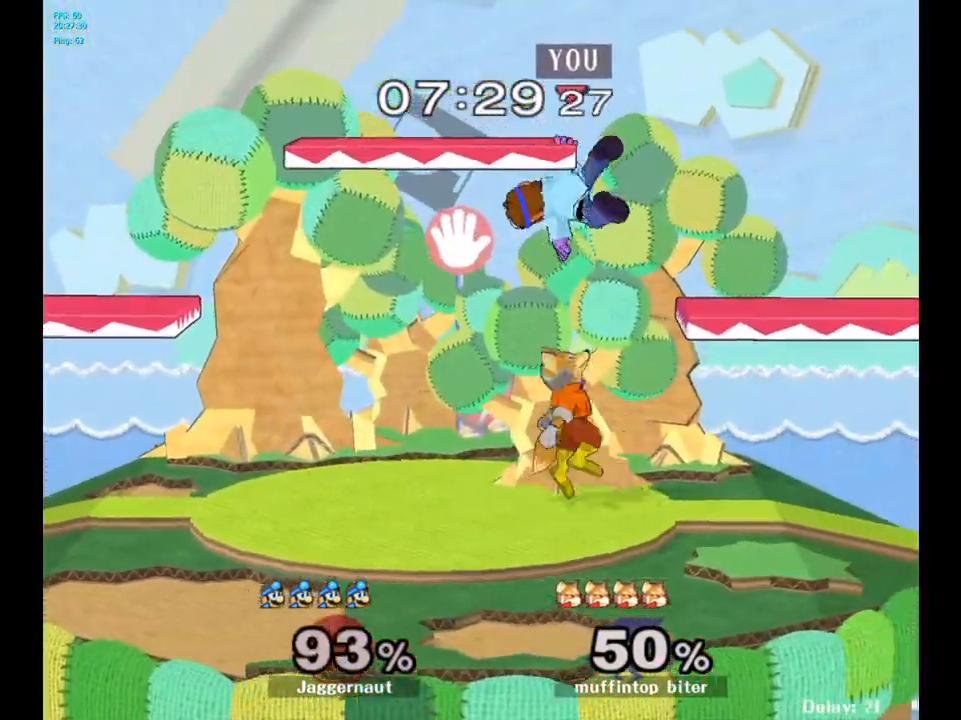
{"buttons": [], "left_stick": "center", "right_stick": "center", "events": [[50, "Y", "down"], [67, "left_stick", "up"], [100, "Y", "up"], [183, "Y", "down"], [300, "Y", "up"], [317, "Y", "down"], [333, "Y", "up"], [467, "left_stick", "center"]]}
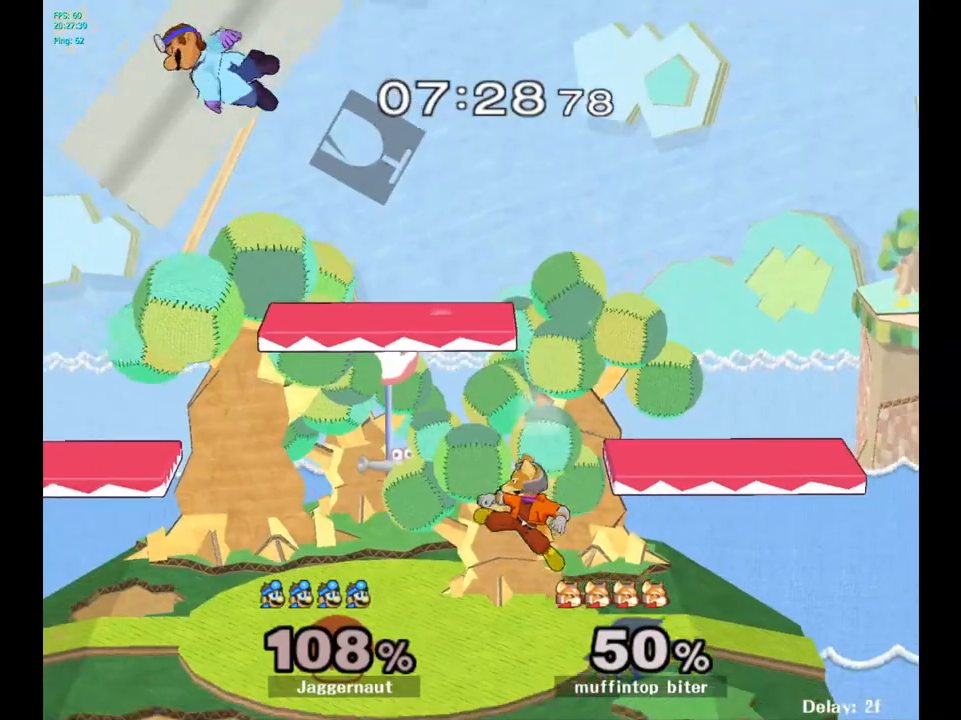
{"buttons": [], "left_stick": "center", "right_stick": "center", "events": [[117, "left_stick", "right"], [283, "left_stick", "center"], [333, "left_stick", "right"], [467, "left_stick", "center"]]}
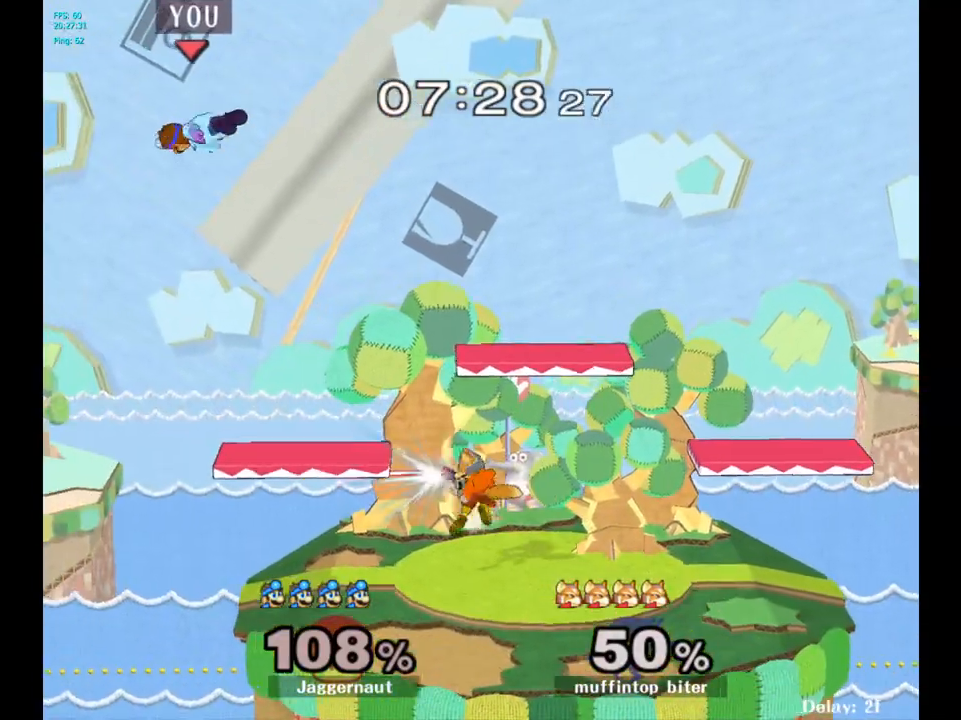
{"buttons": [], "left_stick": "center", "right_stick": "center", "events": [[117, "B", "down"], [200, "B", "up"], [283, "B", "down"], [383, "B", "up"]]}
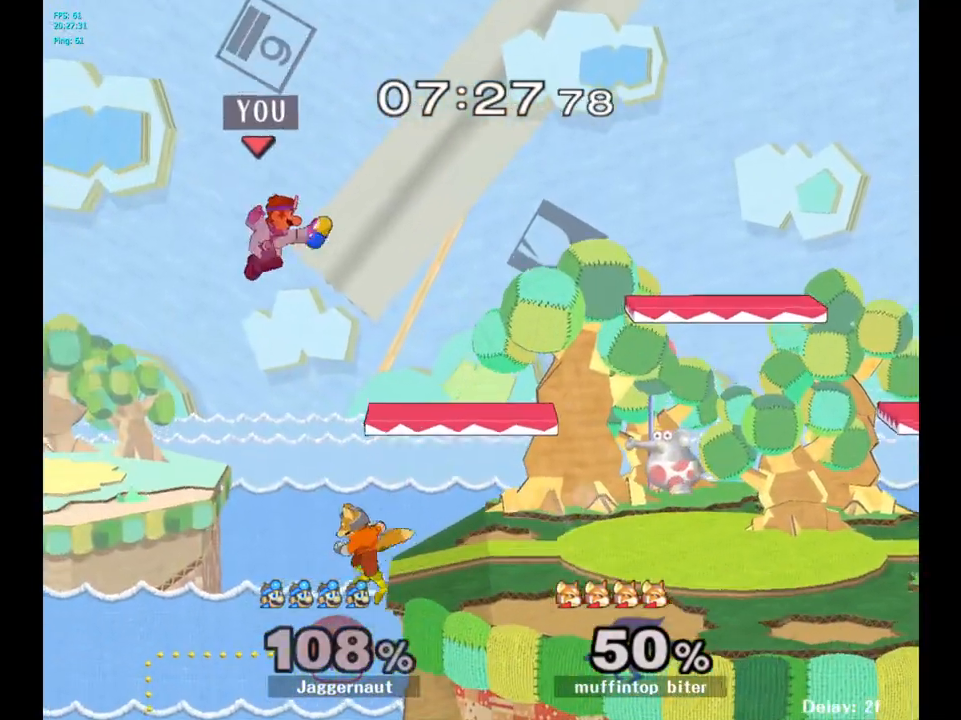
{"buttons": [], "left_stick": "right", "right_stick": "center", "events": [[267, "left_stick", "right"]]}
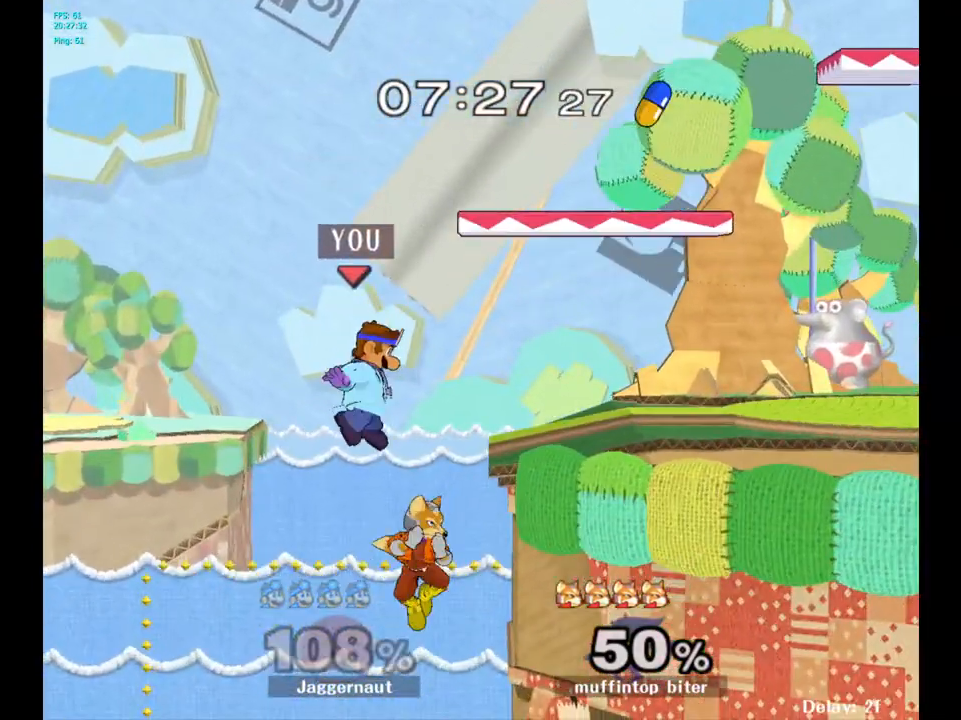
{"buttons": [], "left_stick": "center", "right_stick": "center", "events": [[183, "left_stick", "center"]]}
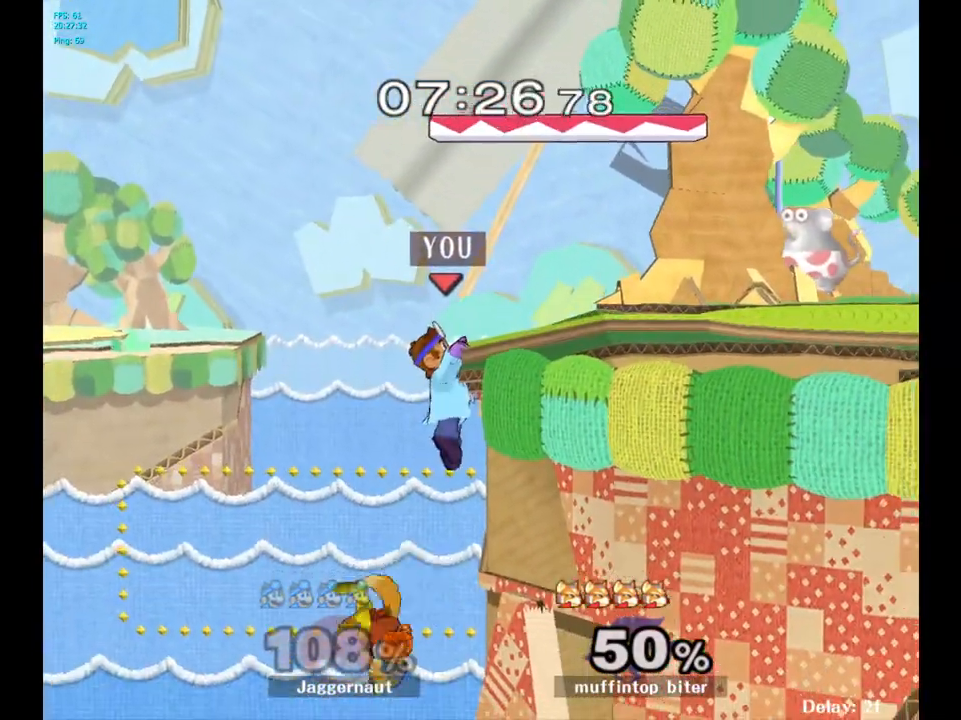
{"buttons": [], "left_stick": "center", "right_stick": "center", "events": []}
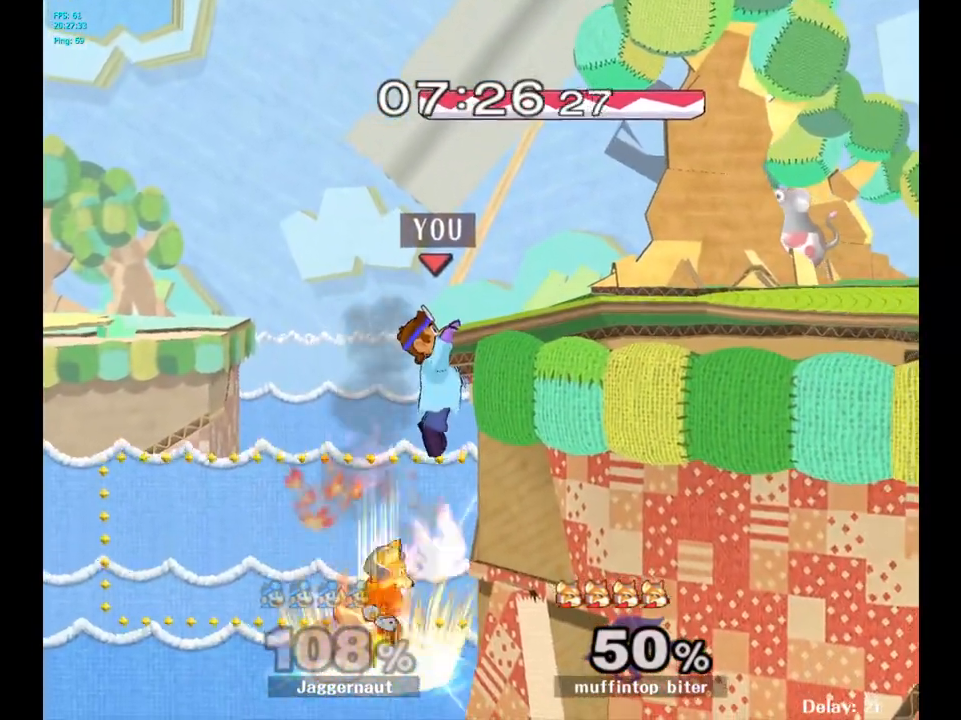
{"buttons": [], "left_stick": "right", "right_stick": "center", "events": [[133, "A", "down"], [300, "A", "up"], [483, "left_stick", "right"]]}
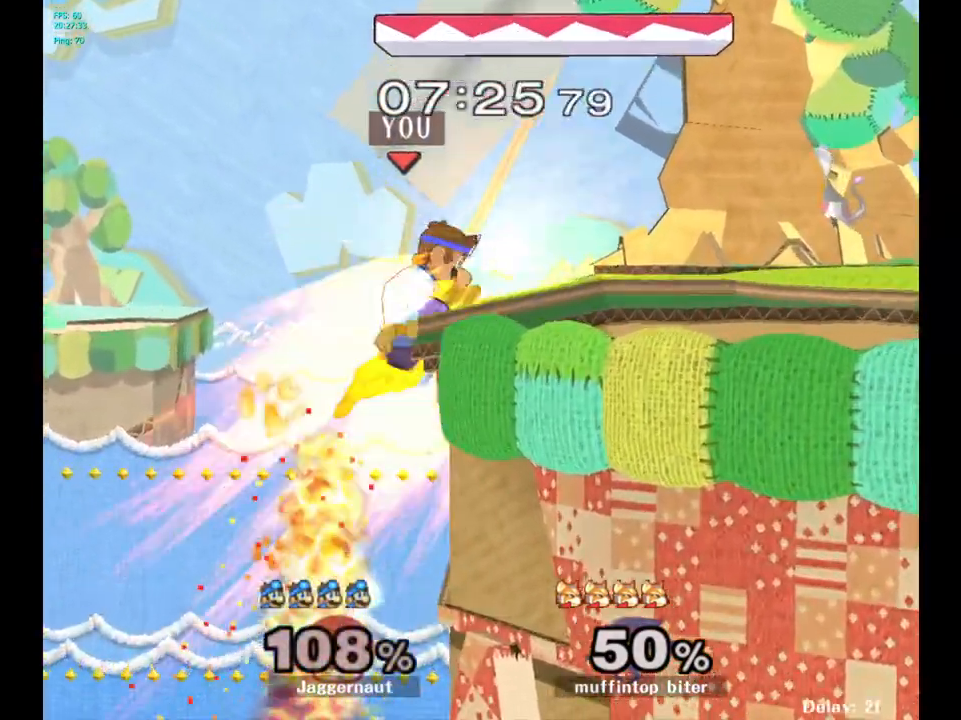
{"buttons": [], "left_stick": "right", "right_stick": "center", "events": []}
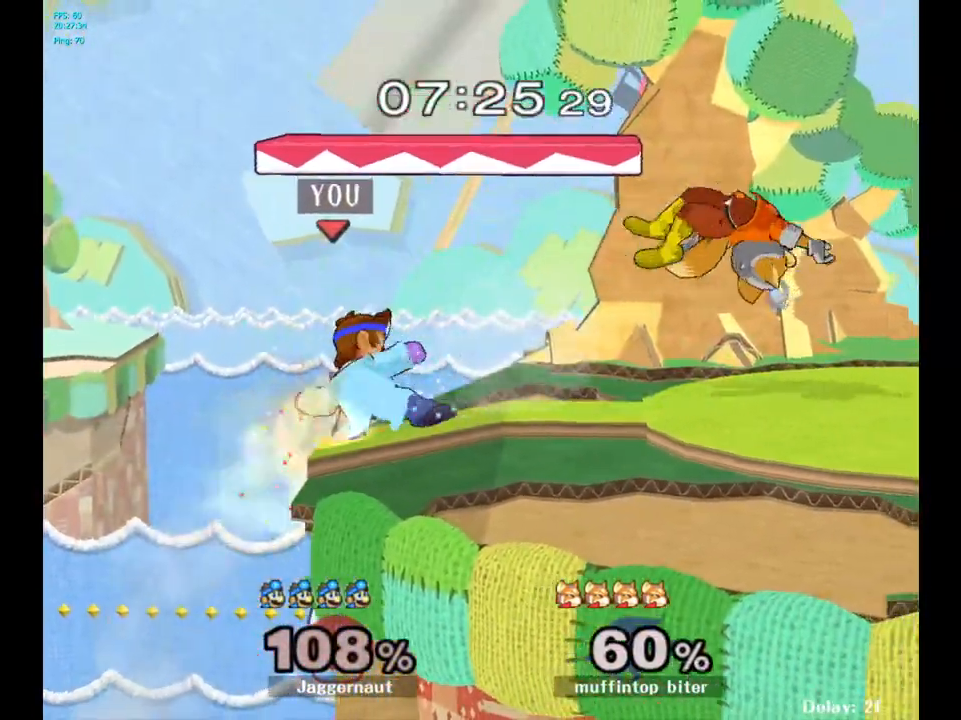
{"buttons": [], "left_stick": "right", "right_stick": "center", "events": [[133, "left_stick", "center"], [317, "left_stick", "right"]]}
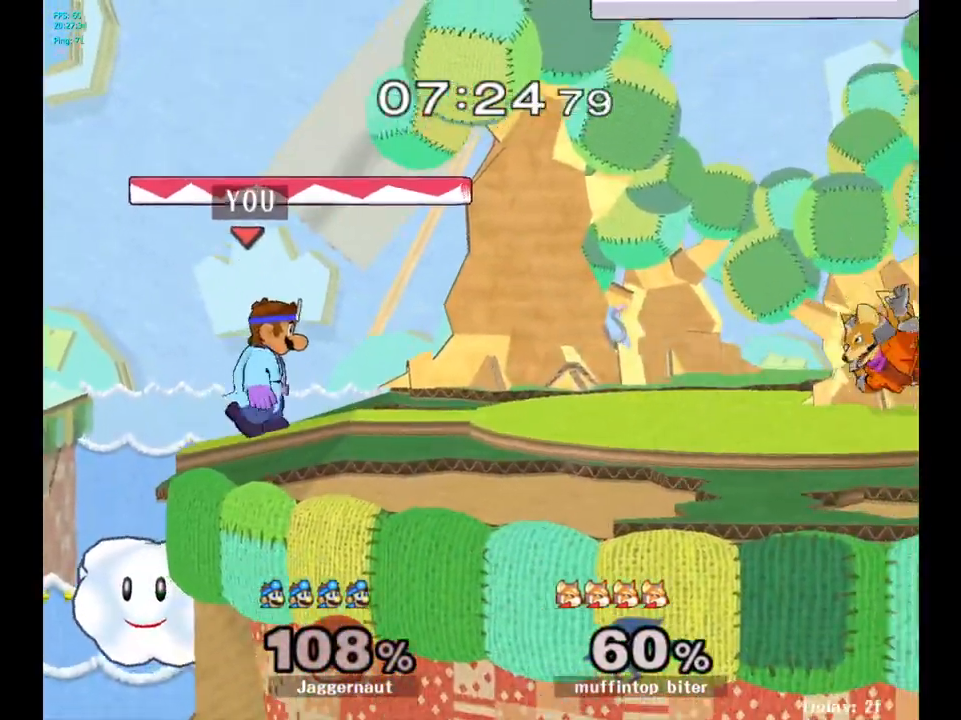
{"buttons": [], "left_stick": "right", "right_stick": "center", "events": [[217, "Y", "down"], [383, "Y", "up"]]}
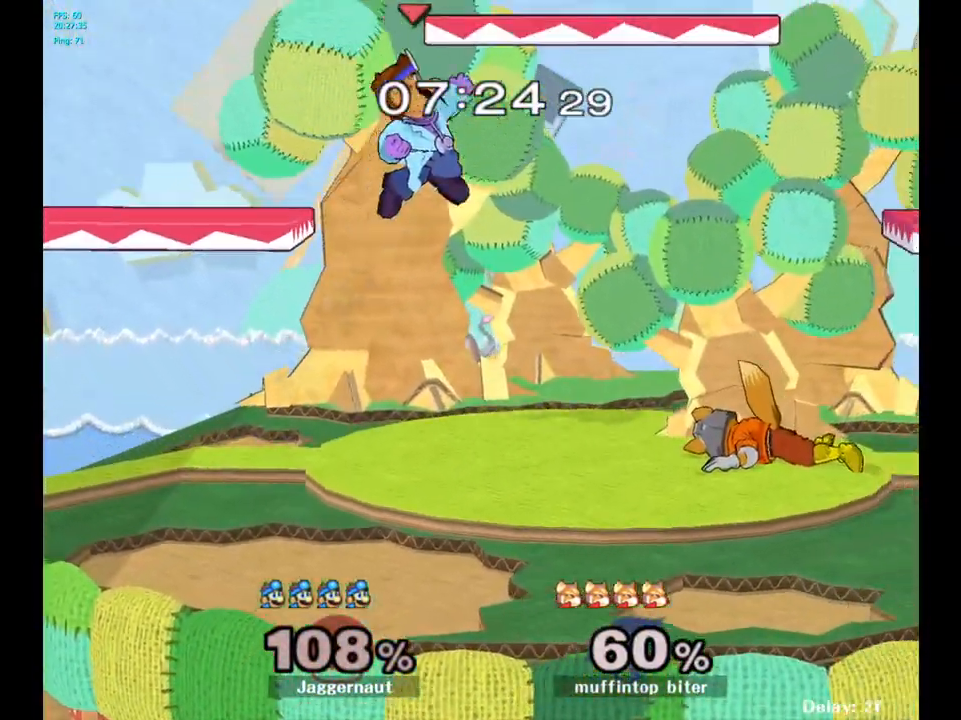
{"buttons": [], "left_stick": "left", "right_stick": "center", "events": [[267, "left_stick", "up"], [350, "left_stick", "left"]]}
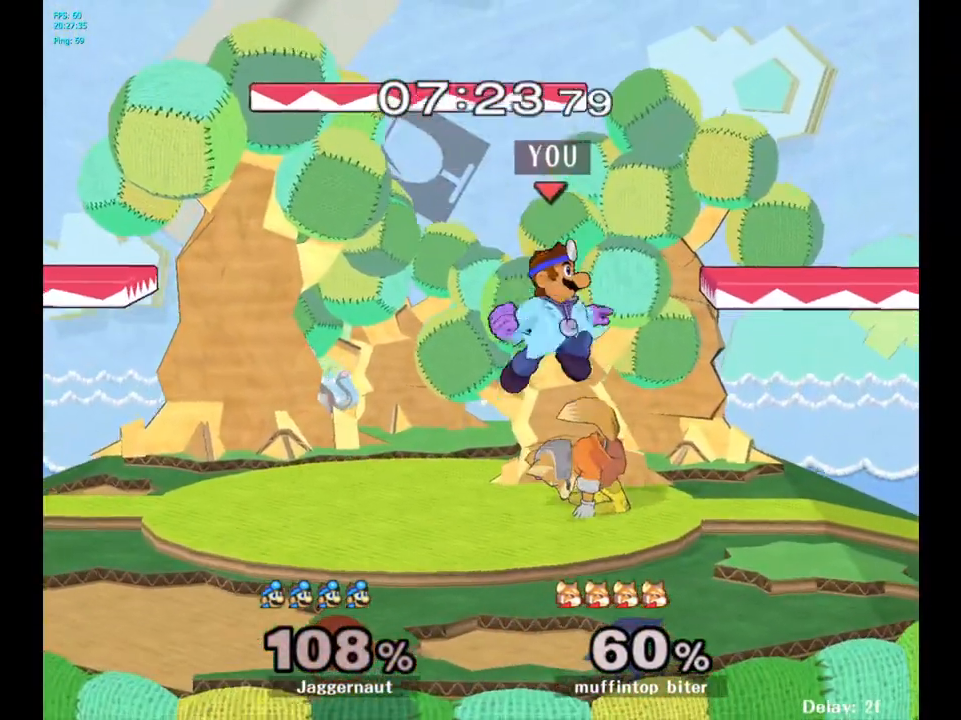
{"buttons": ["R1"], "left_stick": "center", "right_stick": "center", "events": [[83, "left_stick", "down-left"], [100, "R1", "down"], [250, "left_stick", "center"]]}
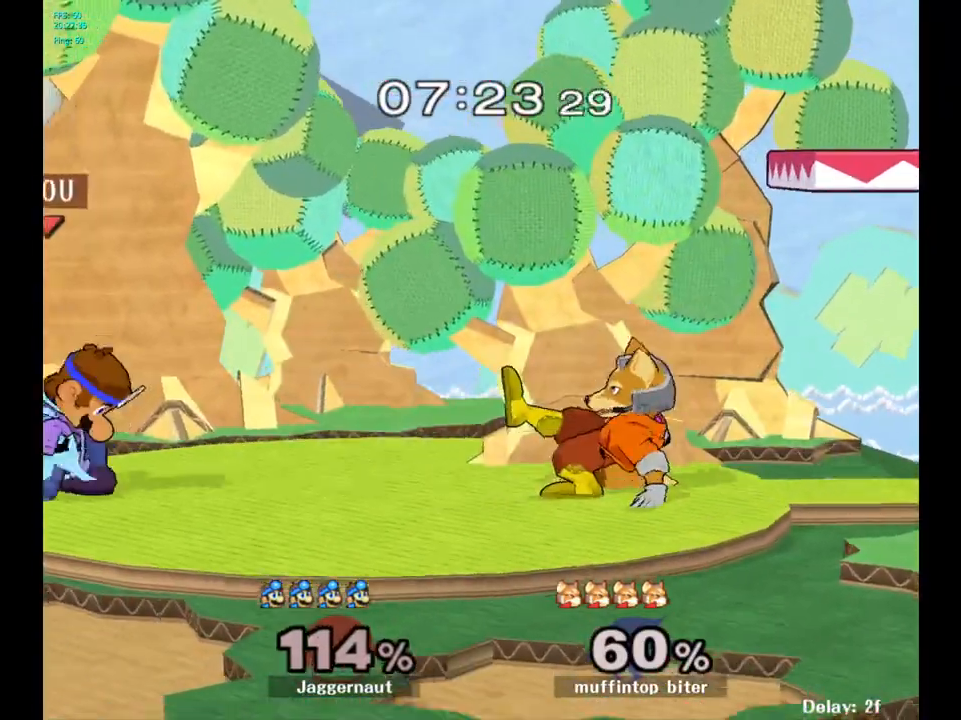
{"buttons": [], "left_stick": "center", "right_stick": "center", "events": [[67, "R1", "up"], [100, "left_stick", "right"], [400, "Y", "down"], [417, "Y", "up"], [483, "left_stick", "center"]]}
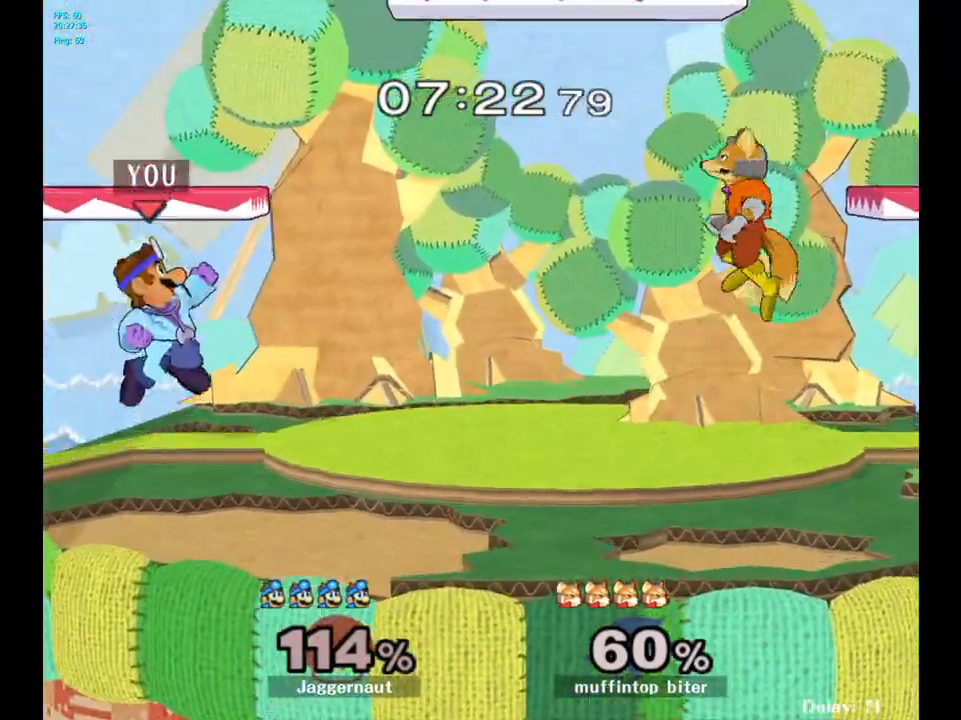
{"buttons": ["R1"], "left_stick": "down-left", "right_stick": "center", "events": [[150, "A", "down"], [267, "A", "up"], [350, "left_stick", "down-left"], [383, "R1", "down"]]}
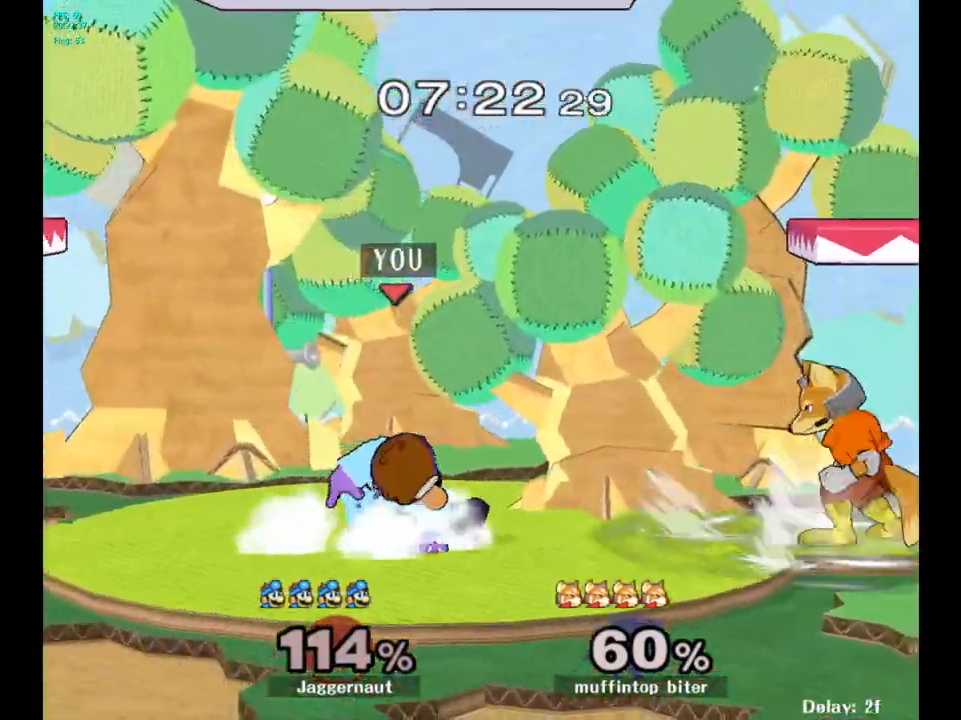
{"buttons": [], "left_stick": "center", "right_stick": "center", "events": [[17, "left_stick", "center"], [117, "left_stick", "left"], [350, "R1", "up"], [383, "left_stick", "center"]]}
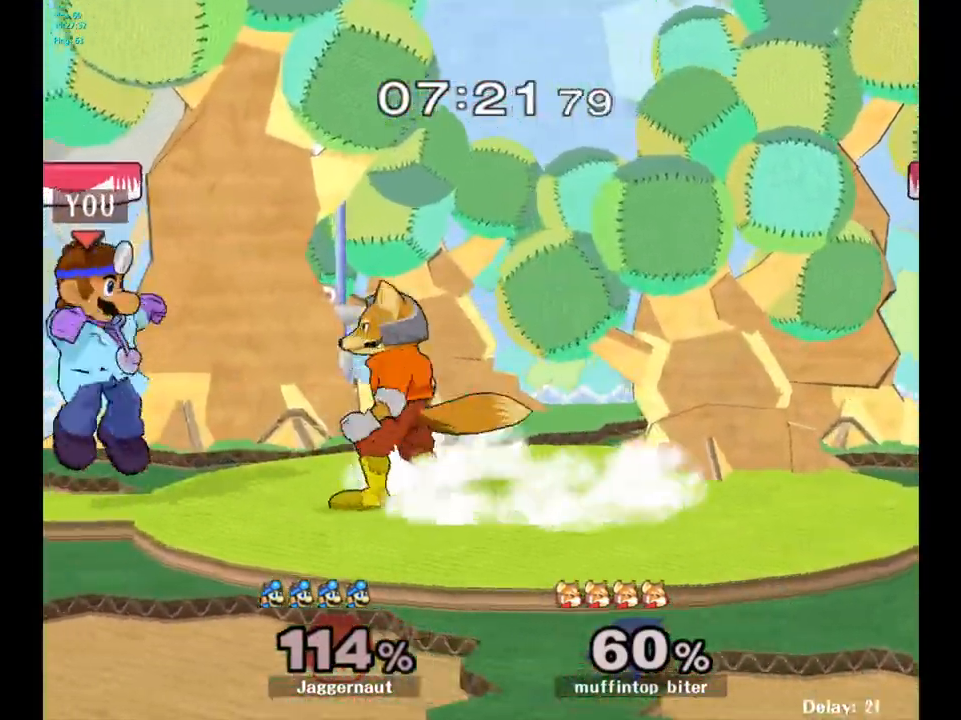
{"buttons": [], "left_stick": "center", "right_stick": "center", "events": [[100, "left_stick", "right"], [167, "A", "down"], [283, "A", "up"], [500, "left_stick", "center"]]}